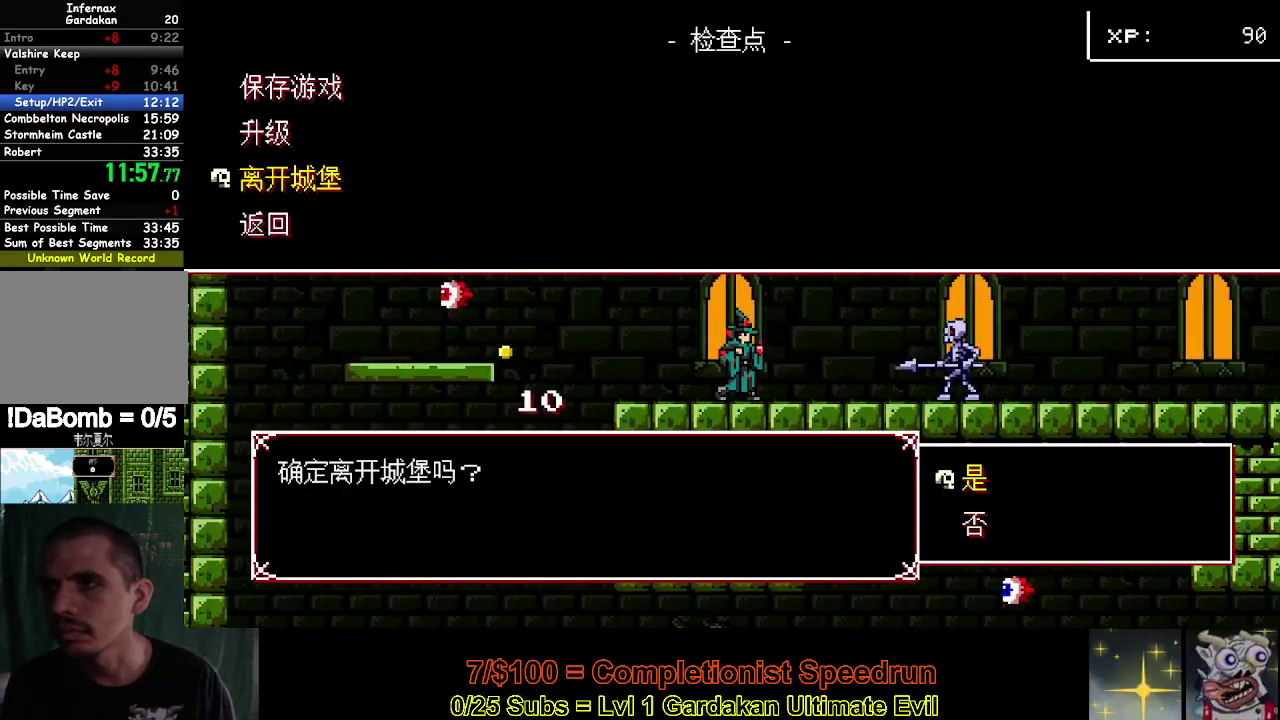
Gameplay with a controller (Xbox layout); each line is a JSON object with the inputs held at the frame after it. "events" lists button and stick changes between this image and that frame as [ms after this image, input, new state], when the widget could be followed in between. This document gives stick clicks only as held states, not as events. Not read: L3 left_stick.
{"buttons": ["DPAD_RIGHT"], "right_stick": "center", "events": []}
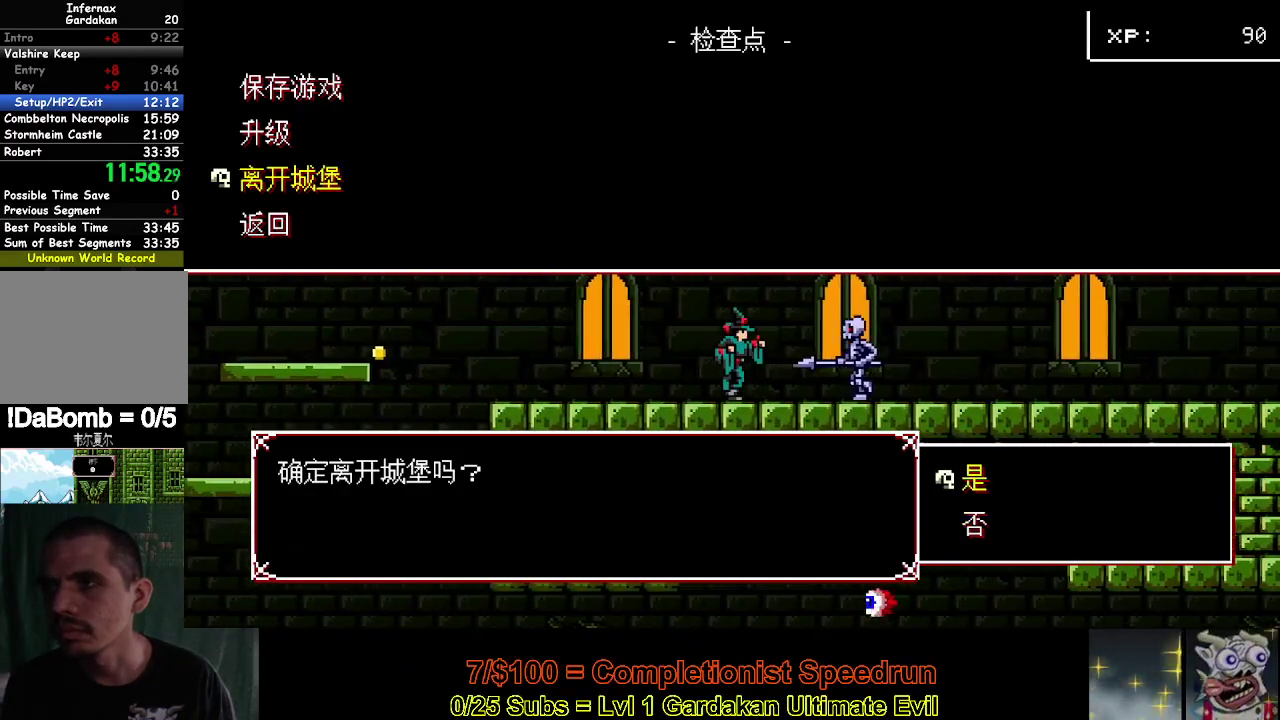
{"buttons": ["Y", "DPAD_RIGHT"], "right_stick": "center", "events": [[383, "Y", "down"]]}
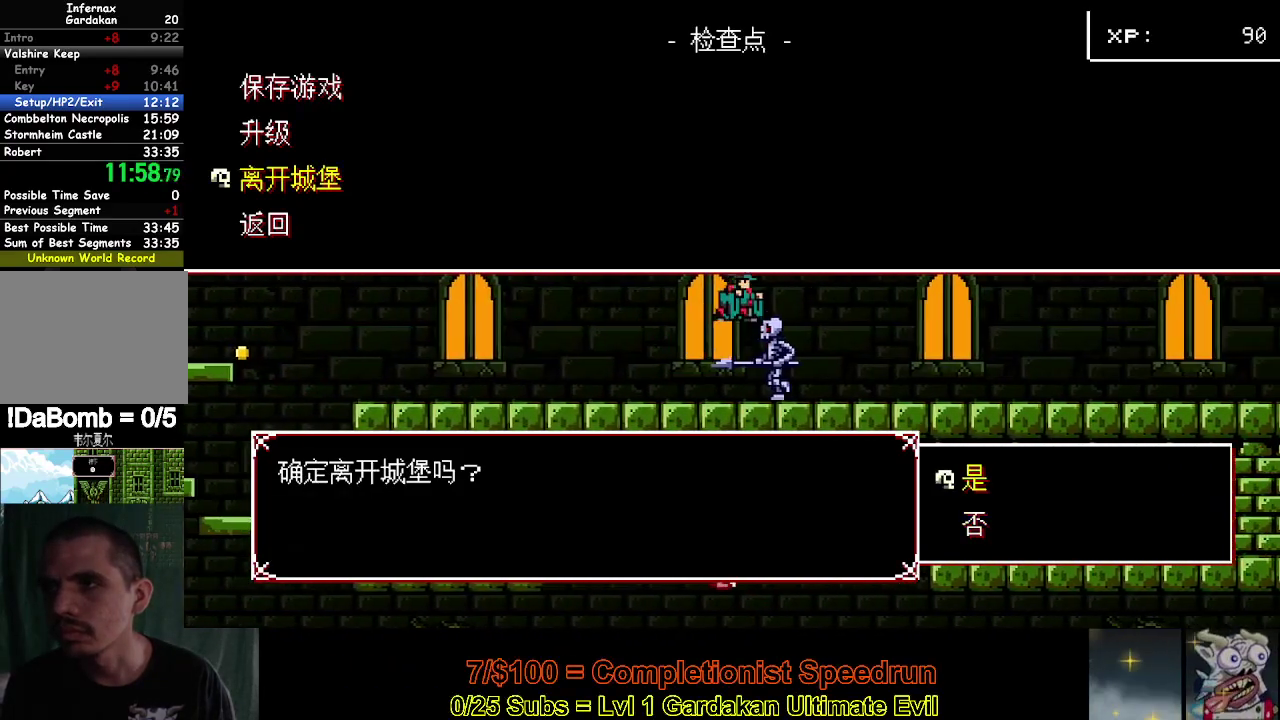
{"buttons": ["DPAD_RIGHT"], "right_stick": "center", "events": [[217, "Y", "up"]]}
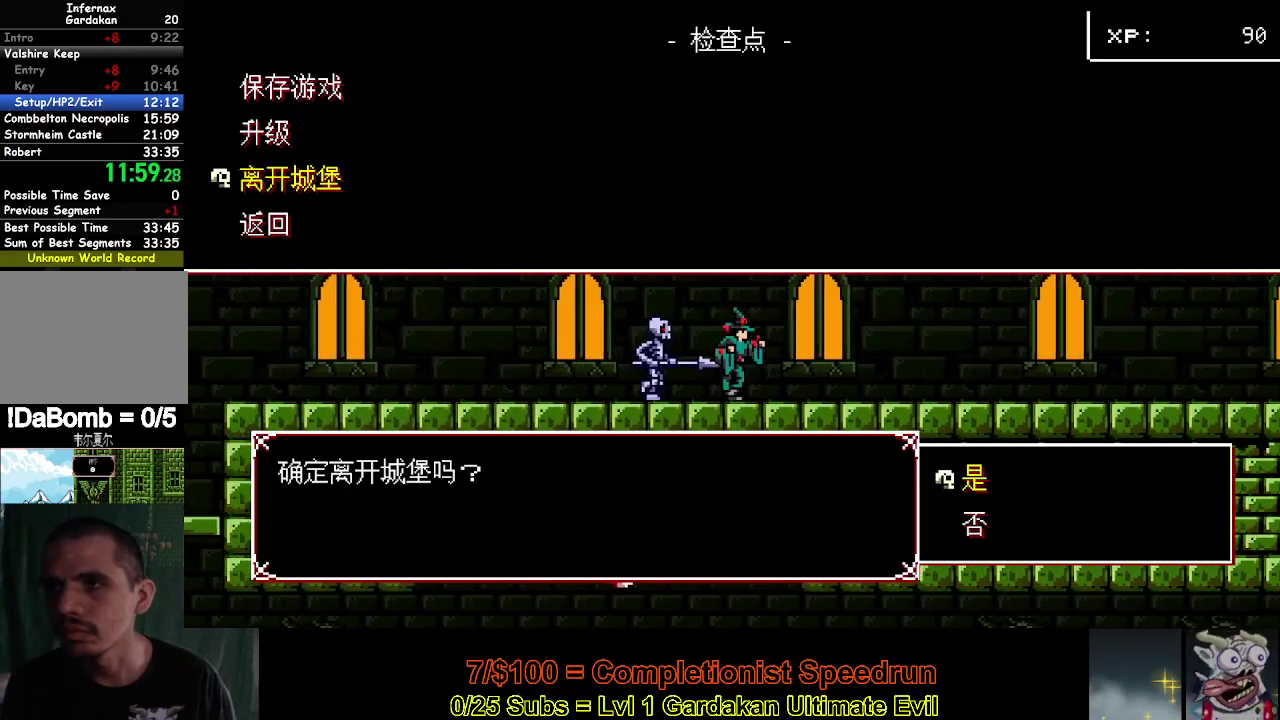
{"buttons": ["DPAD_RIGHT"], "right_stick": "center", "events": []}
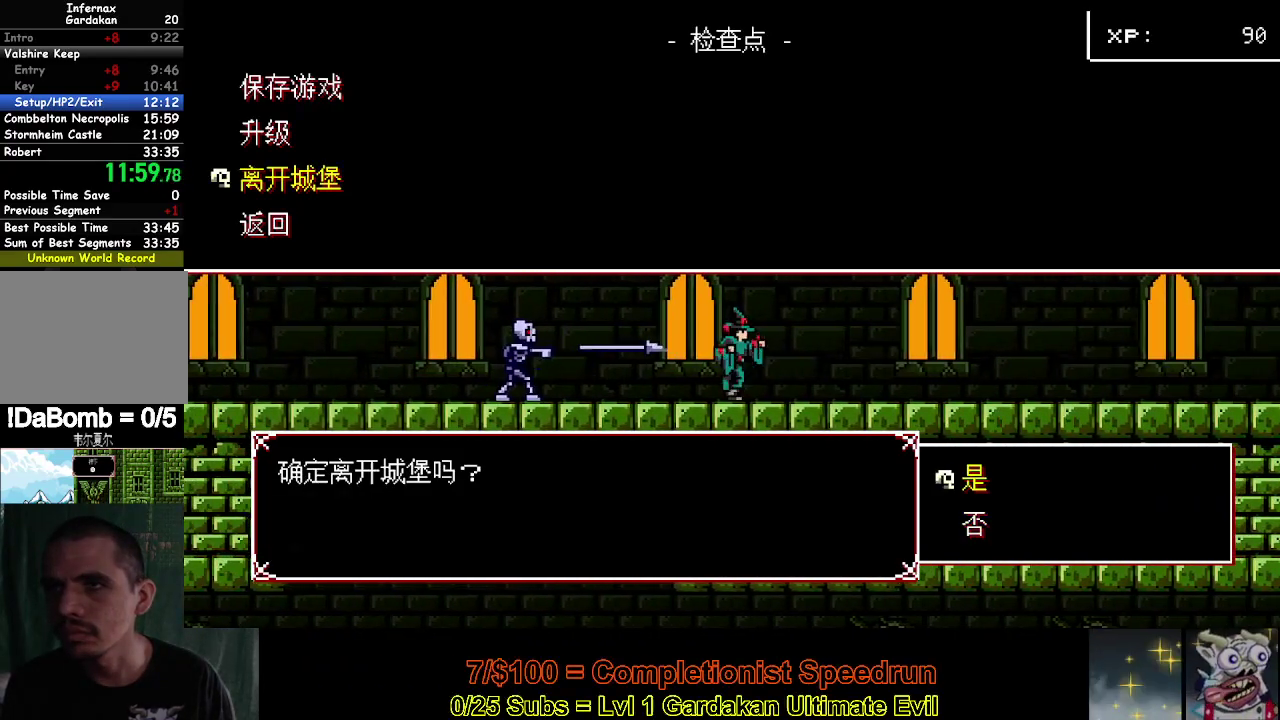
{"buttons": ["DPAD_RIGHT"], "right_stick": "center", "events": [[83, "Y", "down"], [450, "Y", "up"]]}
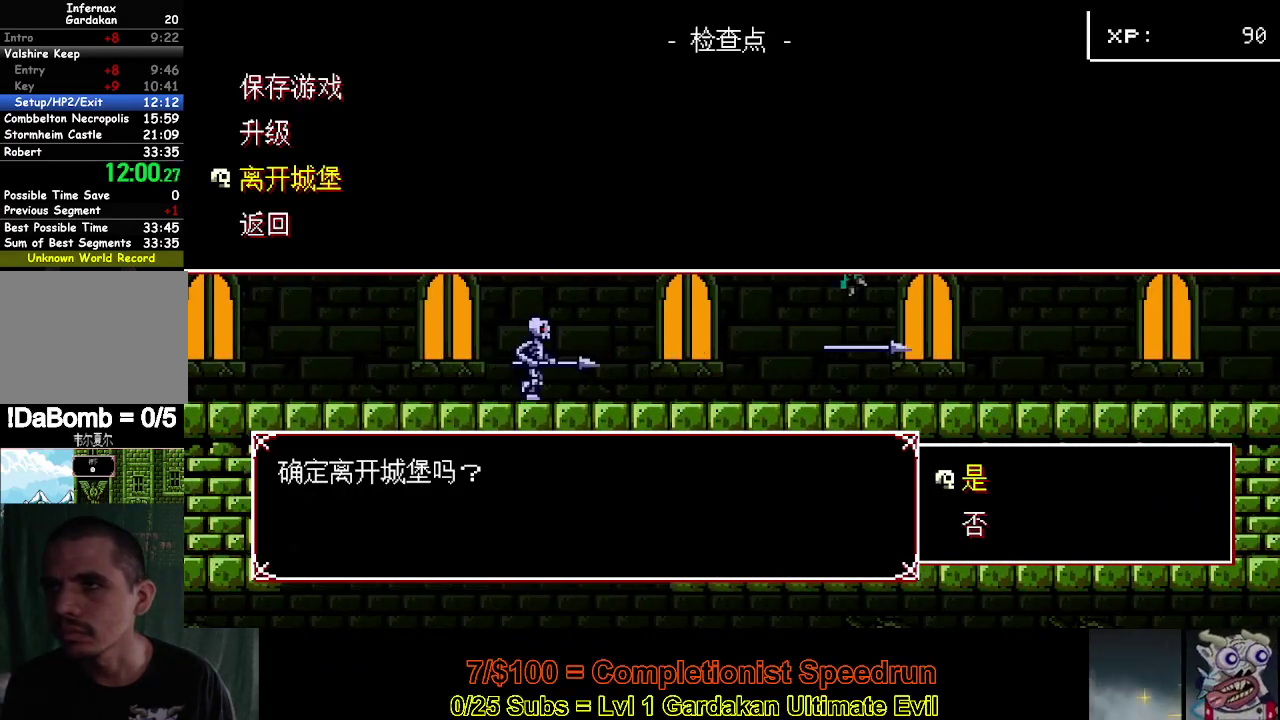
{"buttons": ["DPAD_RIGHT"], "right_stick": "center", "events": []}
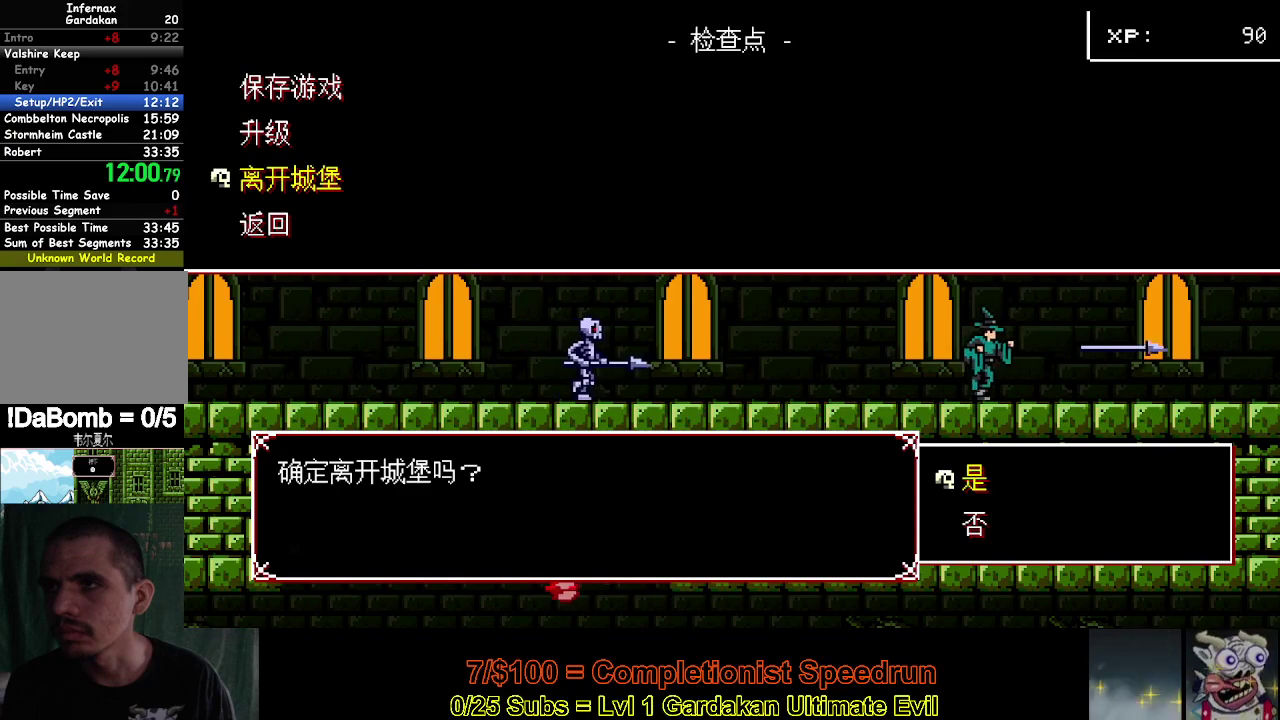
{"buttons": ["DPAD_RIGHT"], "right_stick": "center", "events": []}
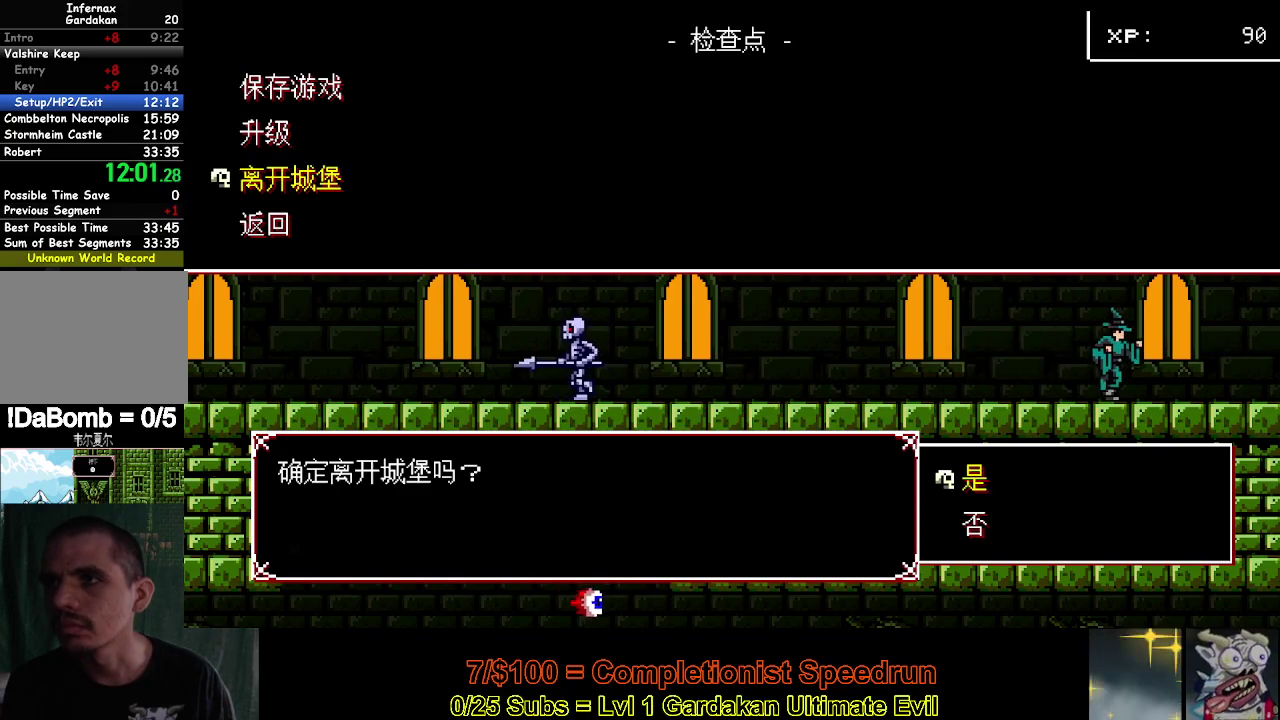
{"buttons": ["DPAD_RIGHT"], "right_stick": "center", "events": []}
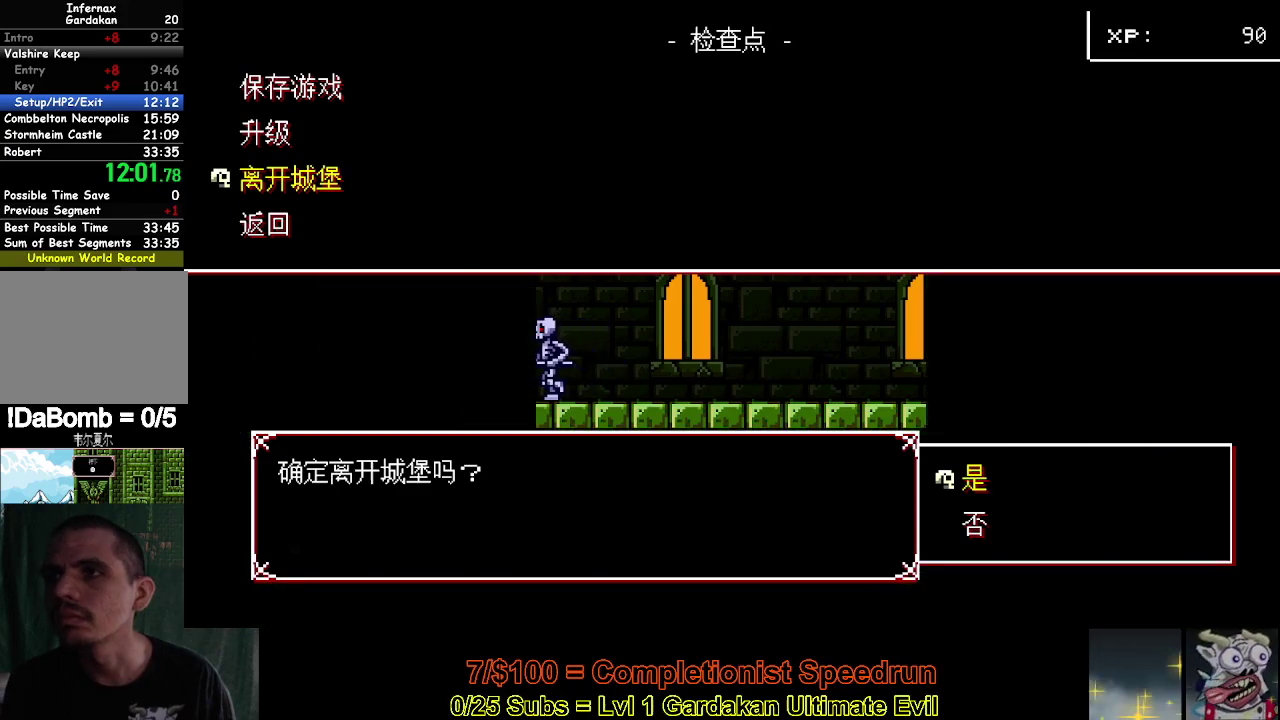
{"buttons": ["DPAD_RIGHT"], "right_stick": "center", "events": []}
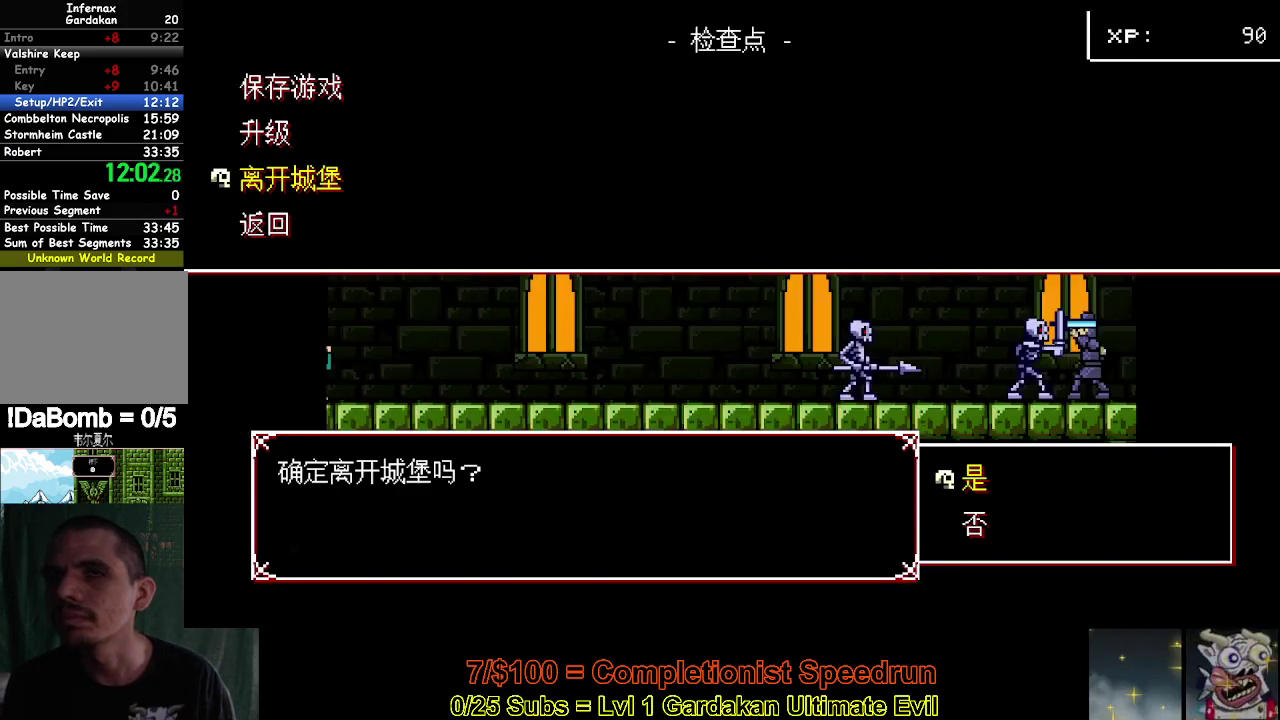
{"buttons": ["DPAD_RIGHT"], "right_stick": "center", "events": []}
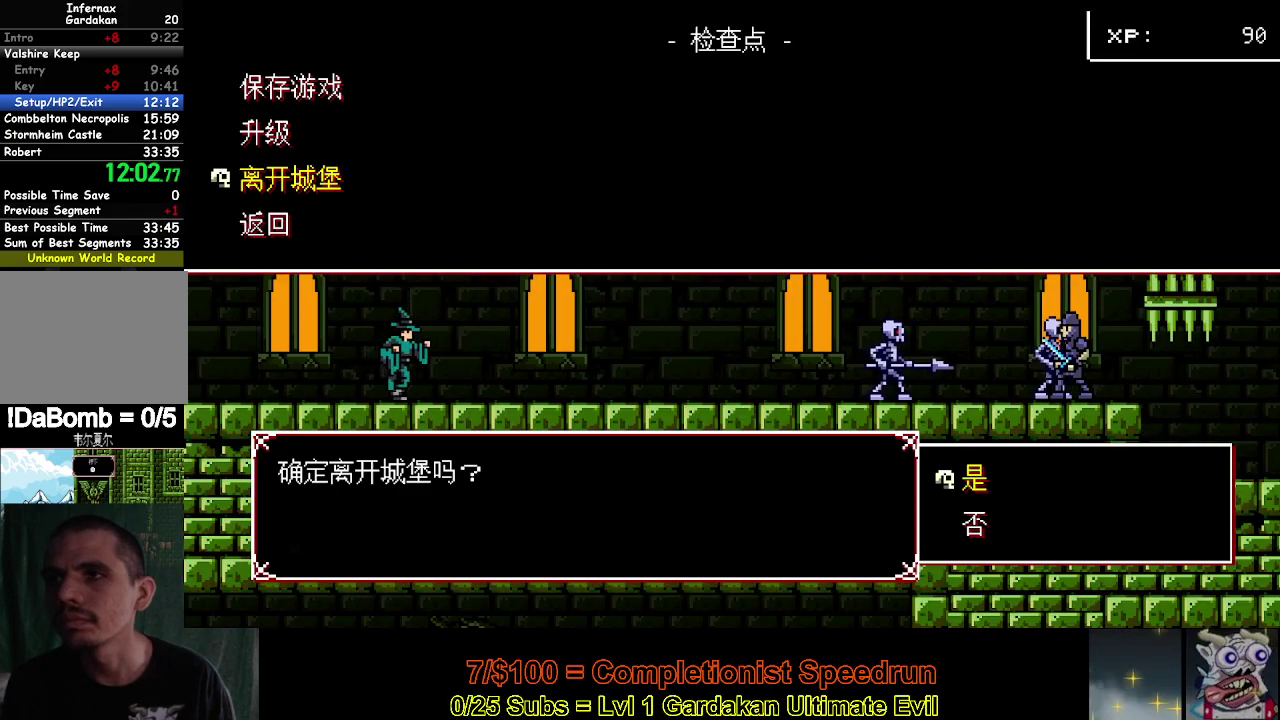
{"buttons": ["DPAD_RIGHT"], "right_stick": "center", "events": []}
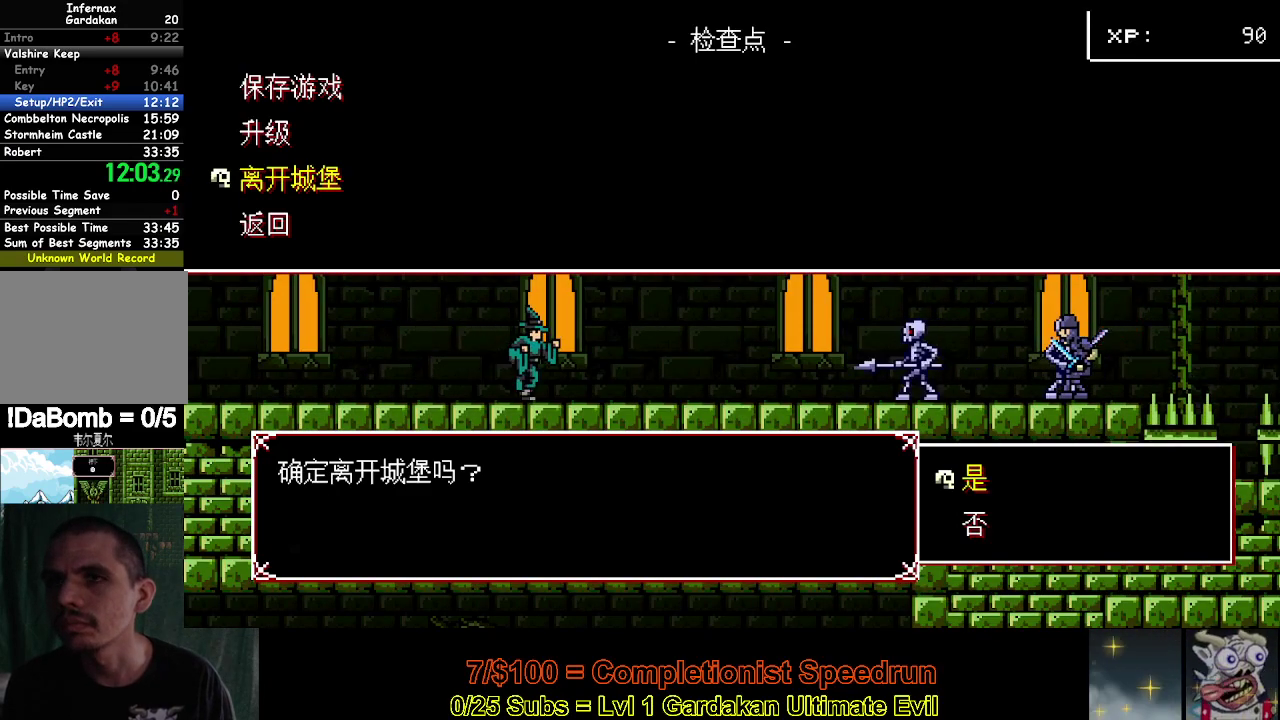
{"buttons": ["DPAD_RIGHT"], "right_stick": "center", "events": []}
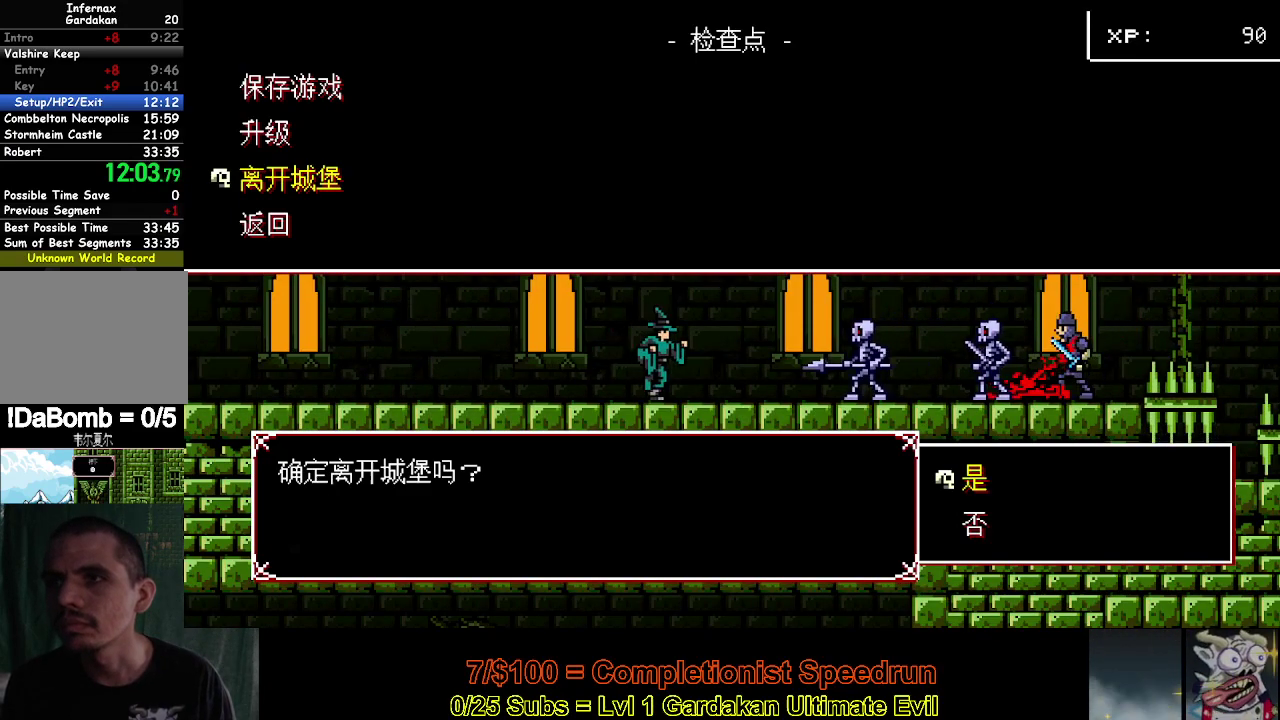
{"buttons": ["DPAD_RIGHT"], "right_stick": "center", "events": []}
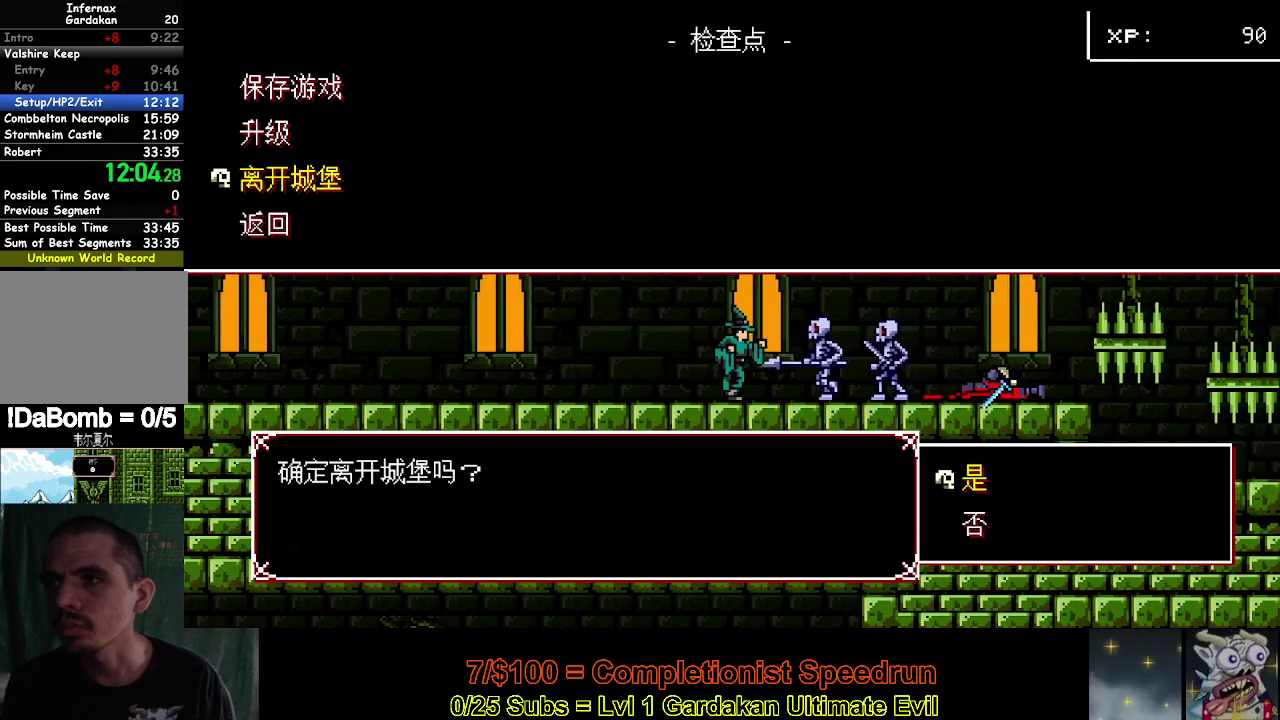
{"buttons": ["Y", "DPAD_RIGHT"], "right_stick": "center", "events": [[183, "Y", "down"]]}
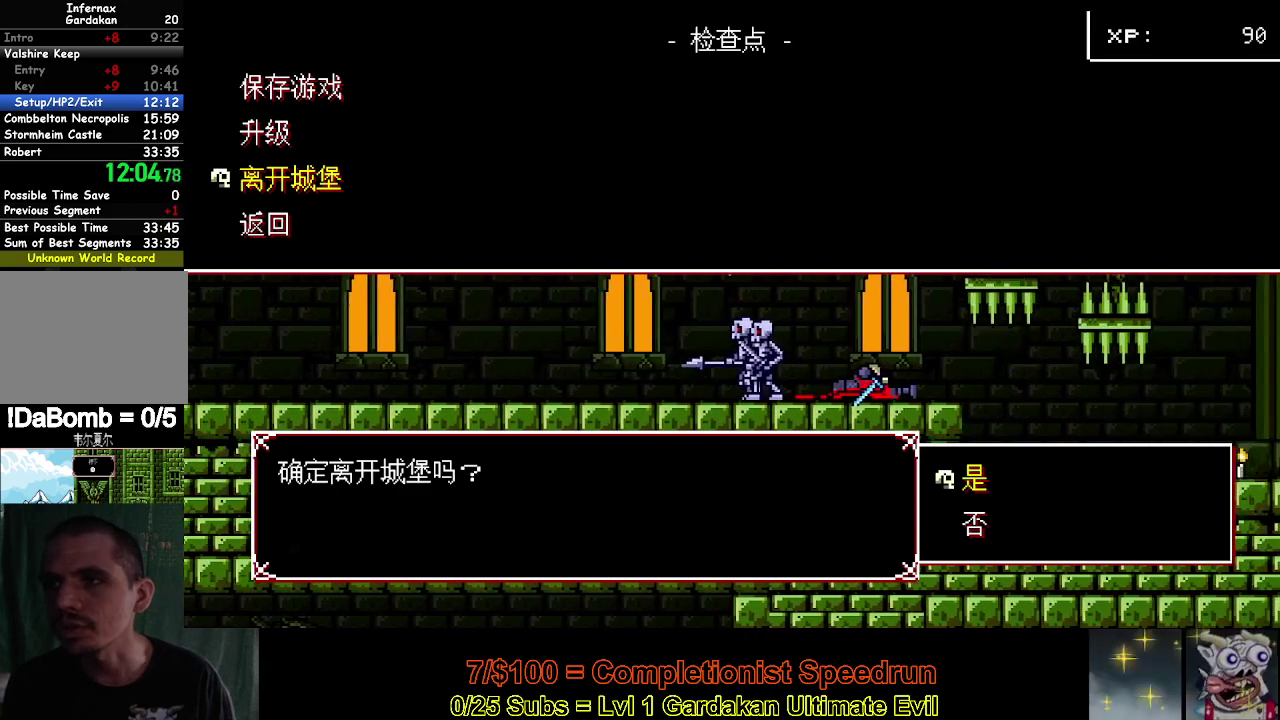
{"buttons": ["DPAD_RIGHT"], "right_stick": "center", "events": [[317, "Y", "up"]]}
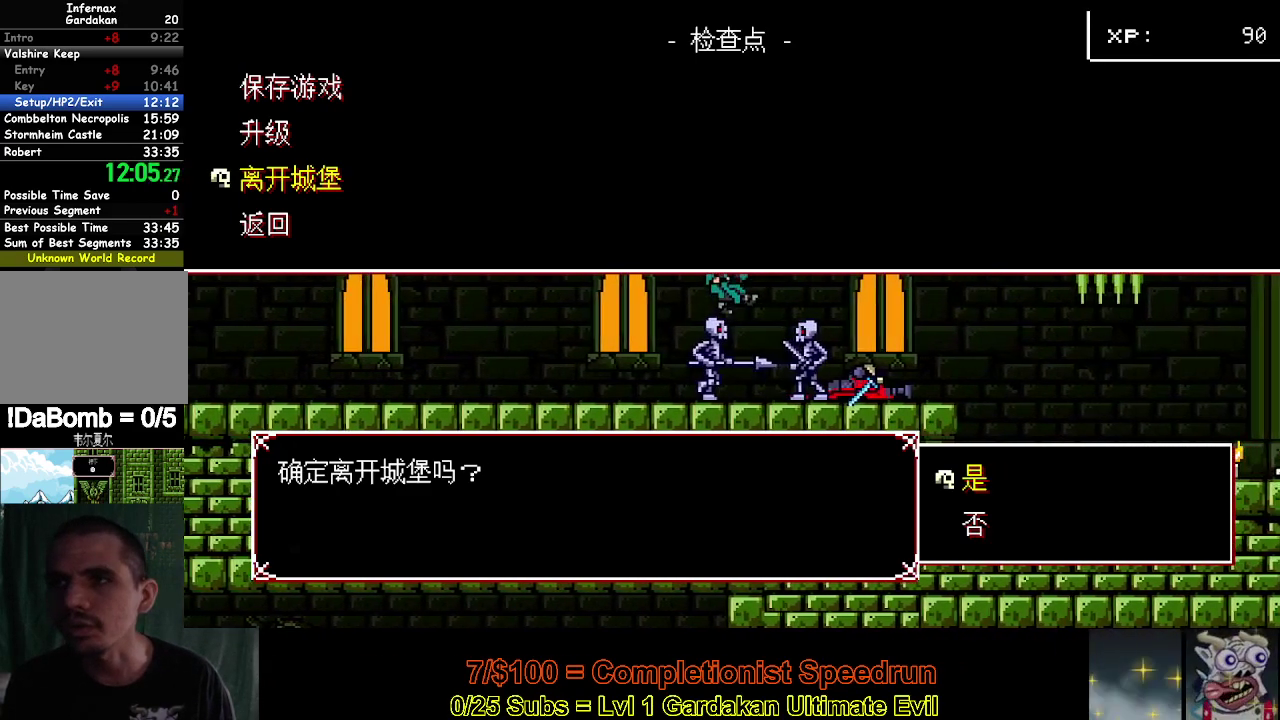
{"buttons": ["DPAD_RIGHT"], "right_stick": "center", "events": []}
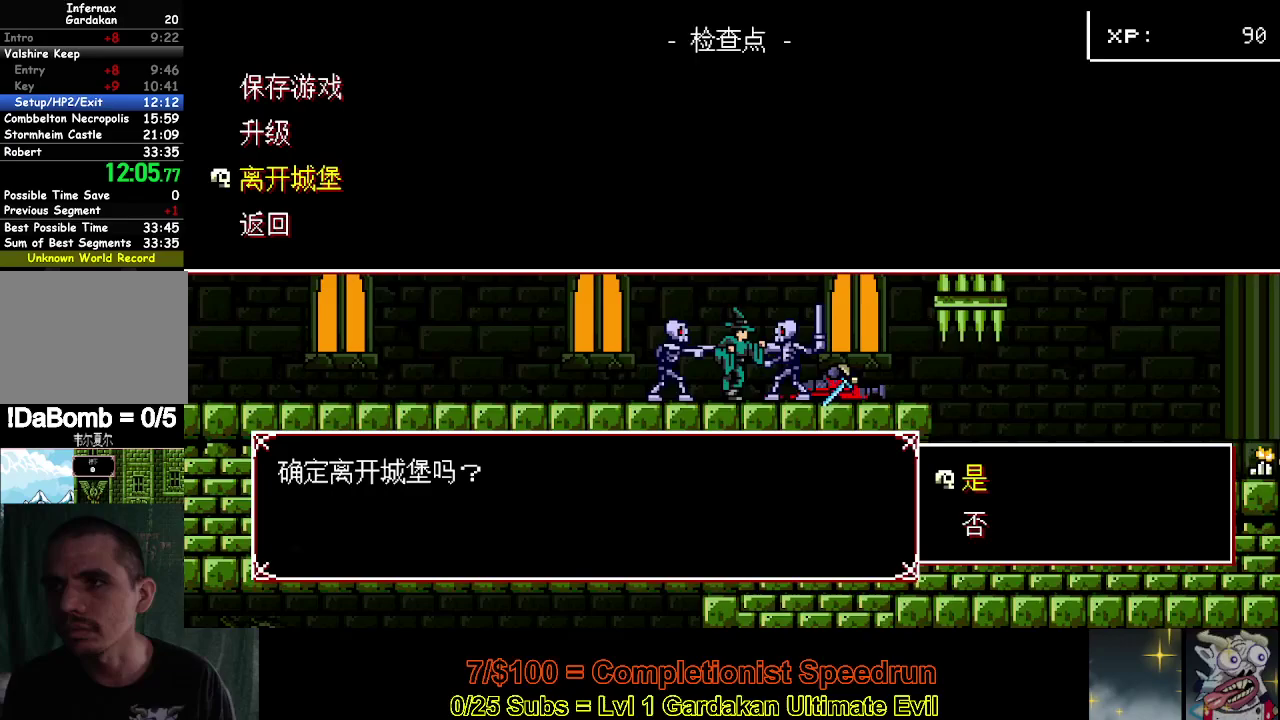
{"buttons": ["DPAD_RIGHT"], "right_stick": "center", "events": []}
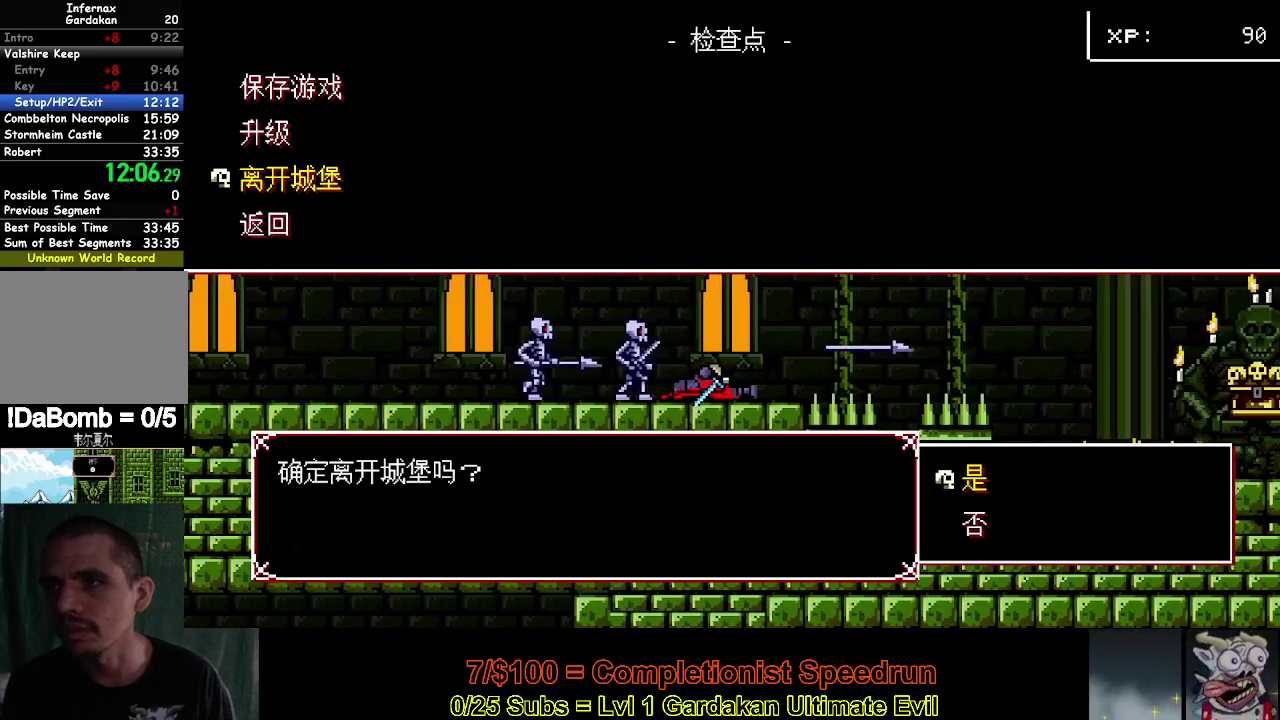
{"buttons": ["Y", "DPAD_RIGHT"], "right_stick": "center", "events": [[417, "Y", "down"]]}
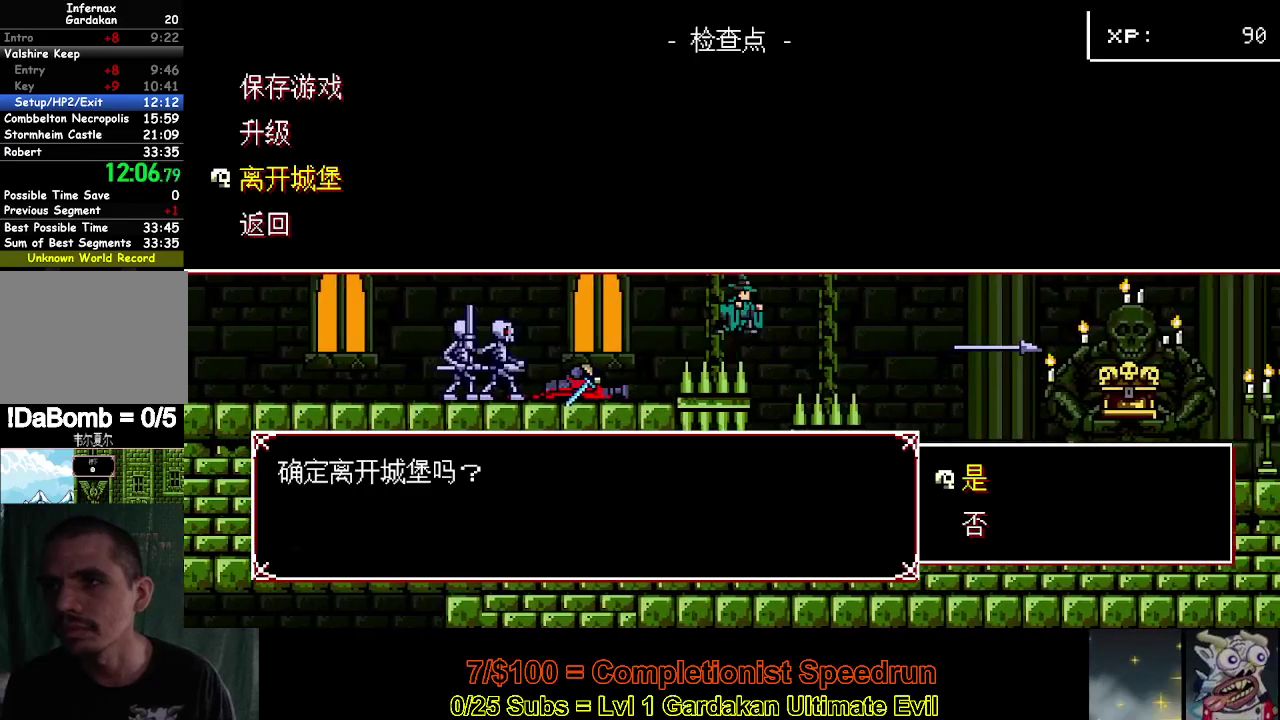
{"buttons": ["DPAD_RIGHT"], "right_stick": "center", "events": [[383, "Y", "up"]]}
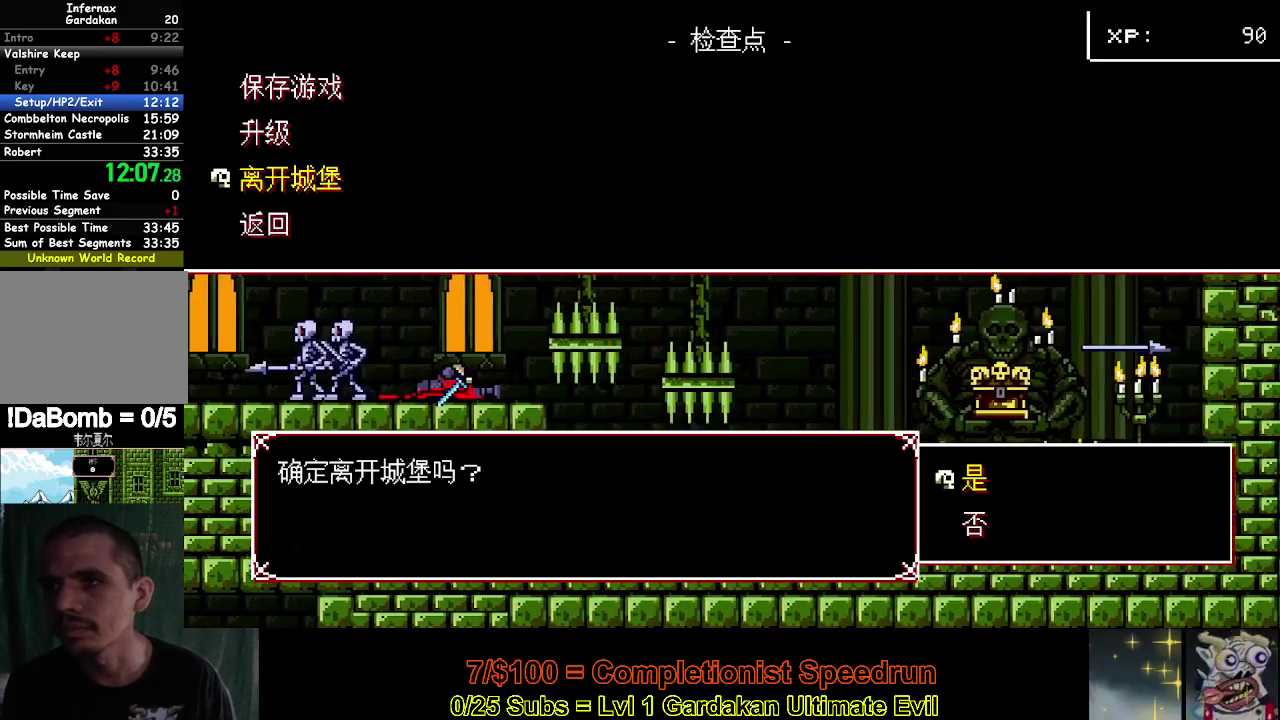
{"buttons": ["DPAD_RIGHT"], "right_stick": "center", "events": []}
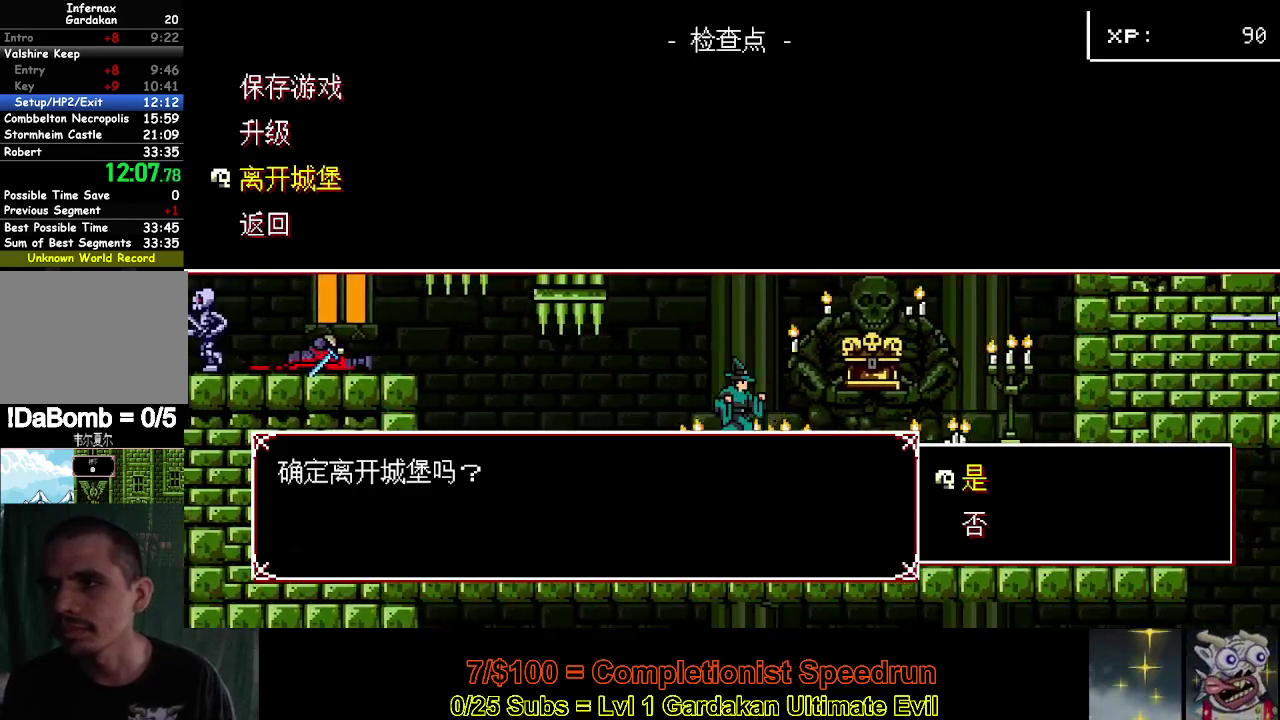
{"buttons": ["DPAD_RIGHT"], "right_stick": "center", "events": []}
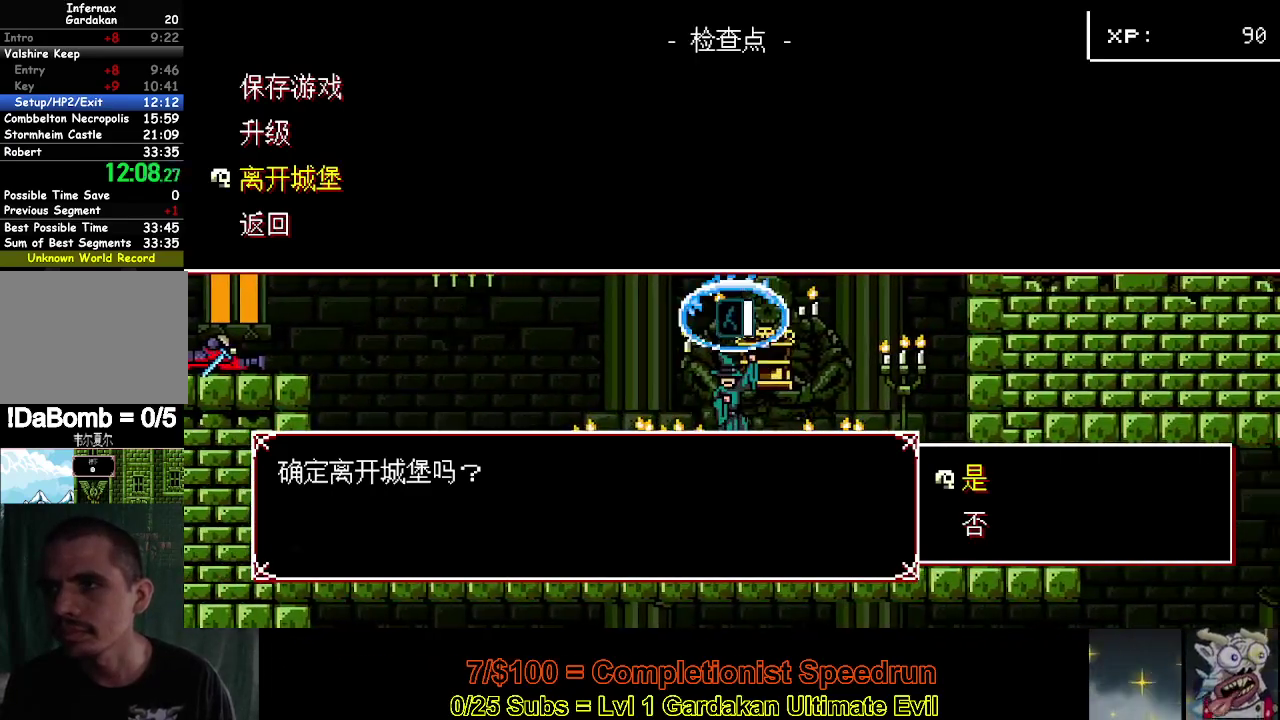
{"buttons": [], "right_stick": "center", "events": [[67, "A", "down"], [67, "DPAD_RIGHT", "up"], [167, "A", "up"]]}
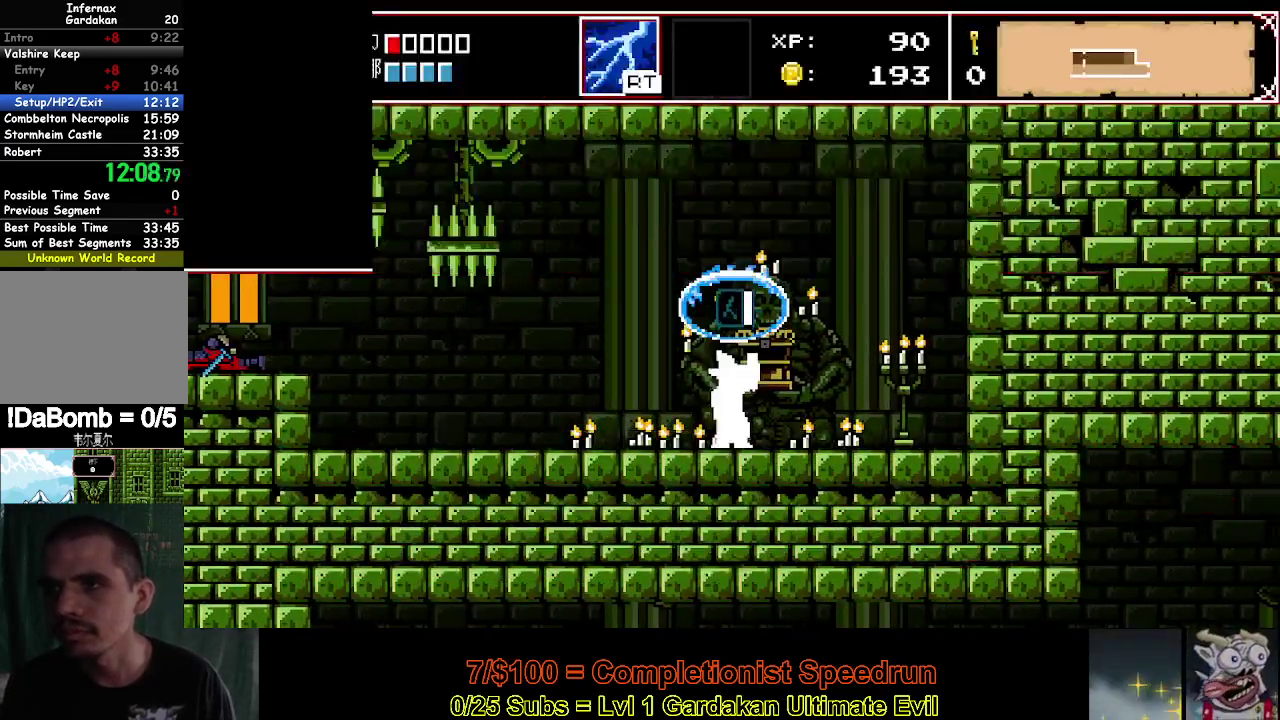
{"buttons": [], "right_stick": "center", "events": []}
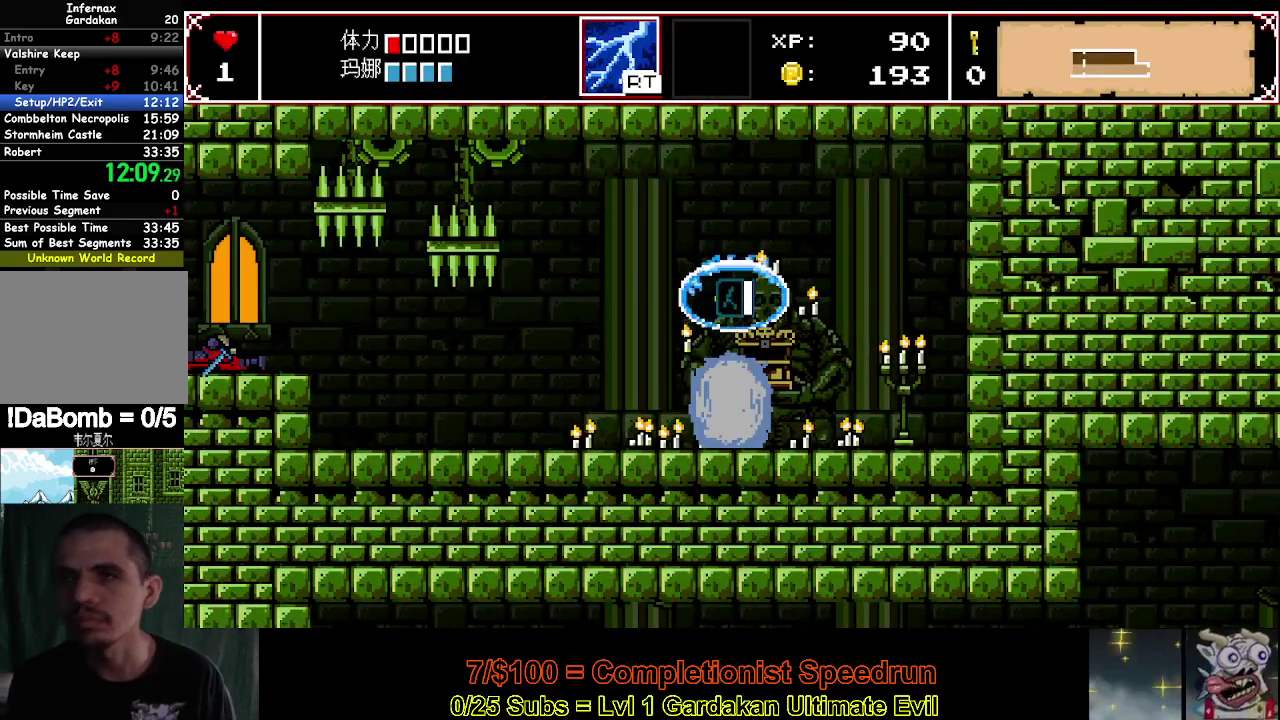
{"buttons": [], "right_stick": "center", "events": []}
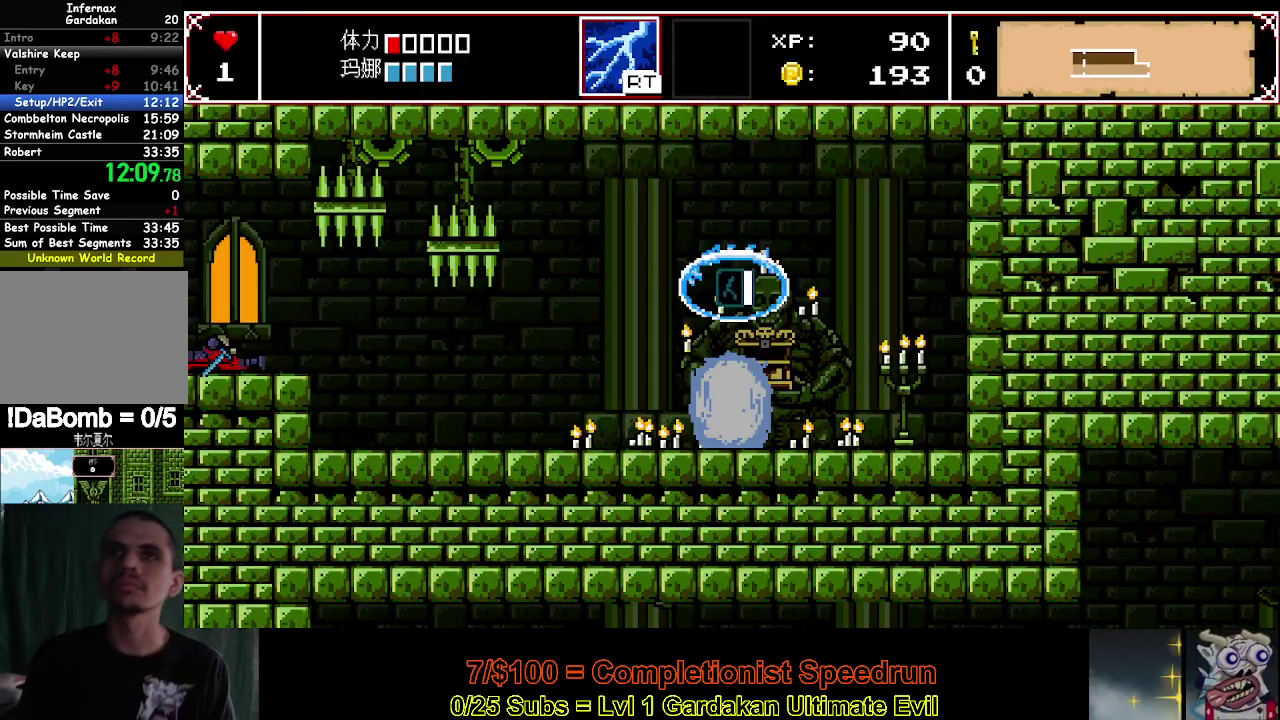
{"buttons": [], "right_stick": "center", "events": []}
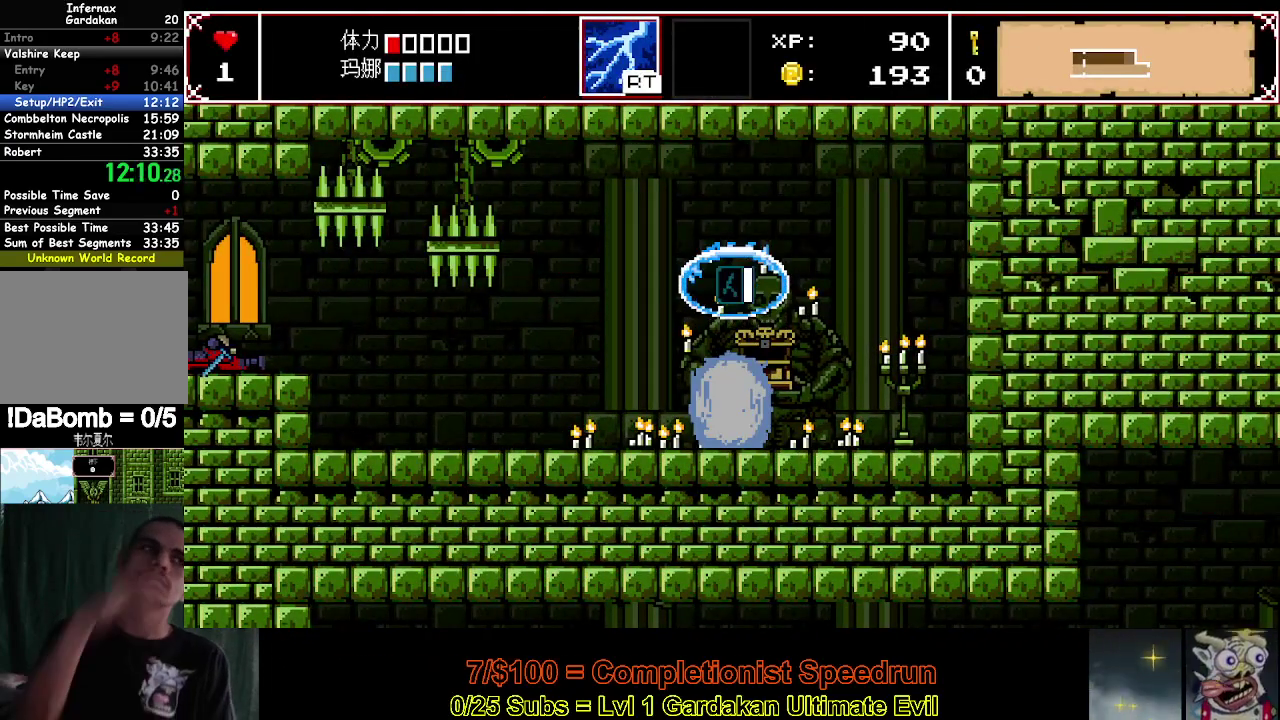
{"buttons": ["DPAD_LEFT"], "right_stick": "center", "events": [[100, "DPAD_LEFT", "down"]]}
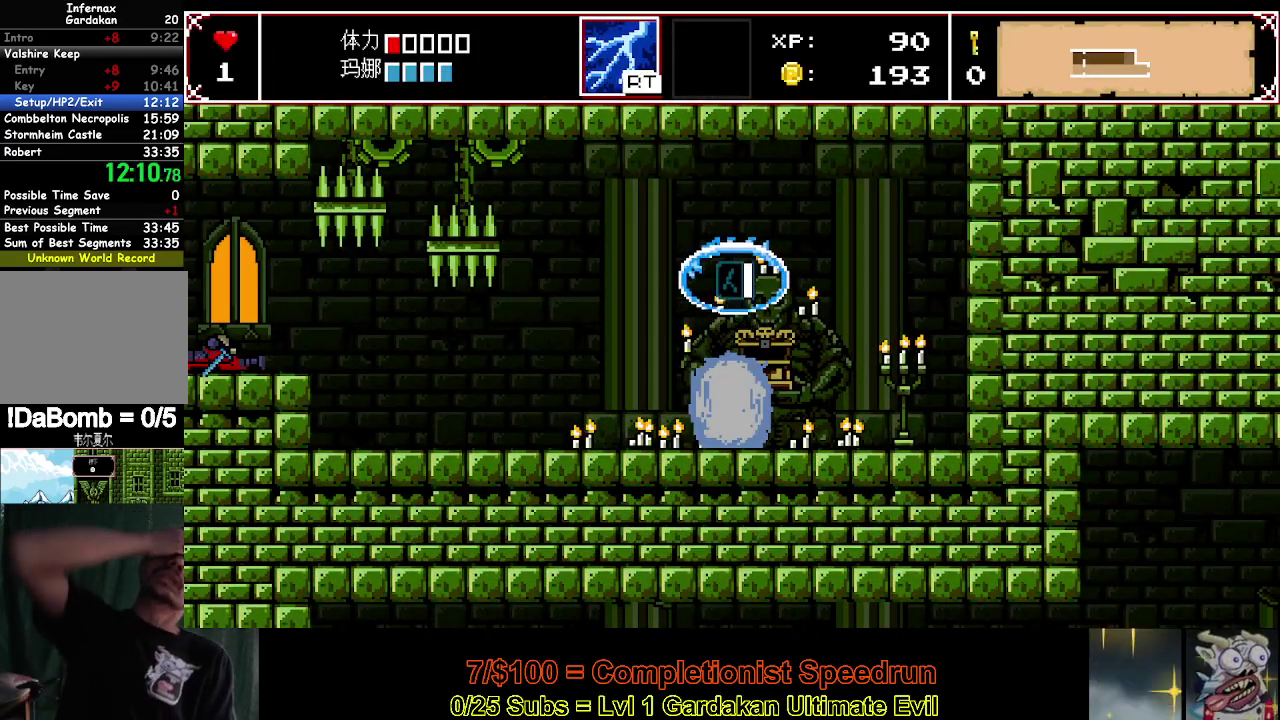
{"buttons": ["DPAD_LEFT"], "right_stick": "center", "events": []}
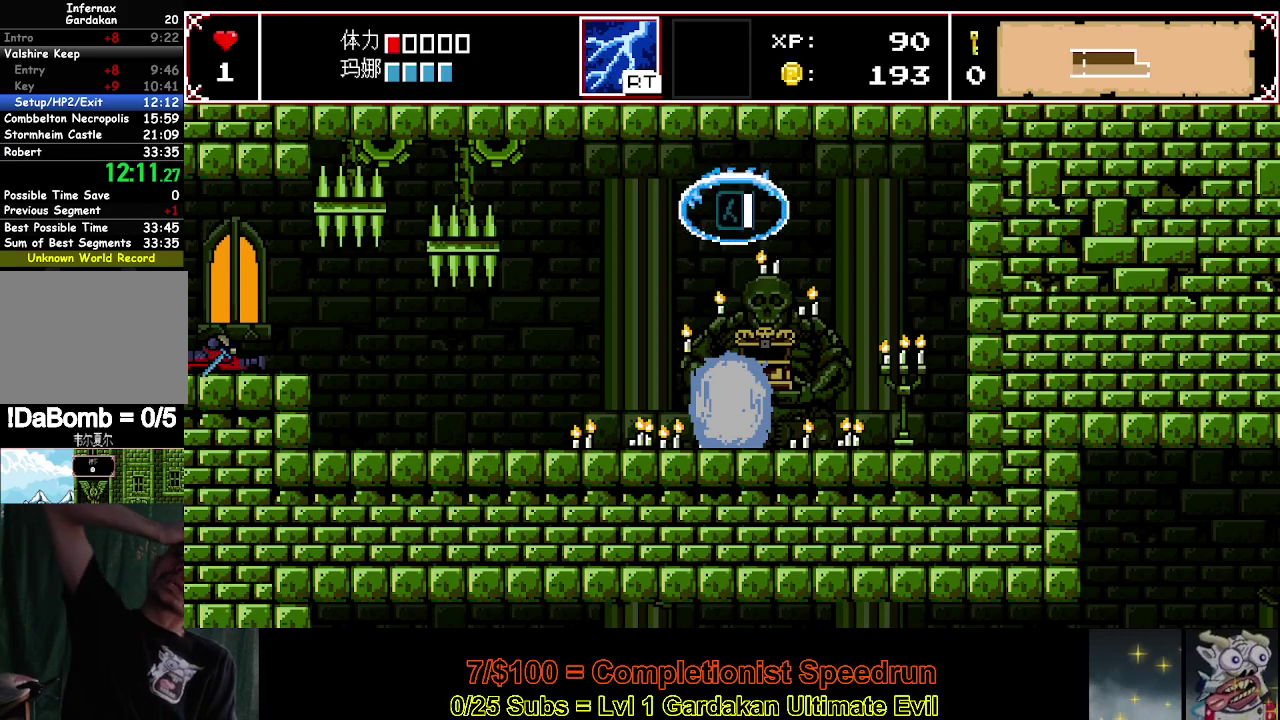
{"buttons": ["DPAD_LEFT"], "right_stick": "center", "events": []}
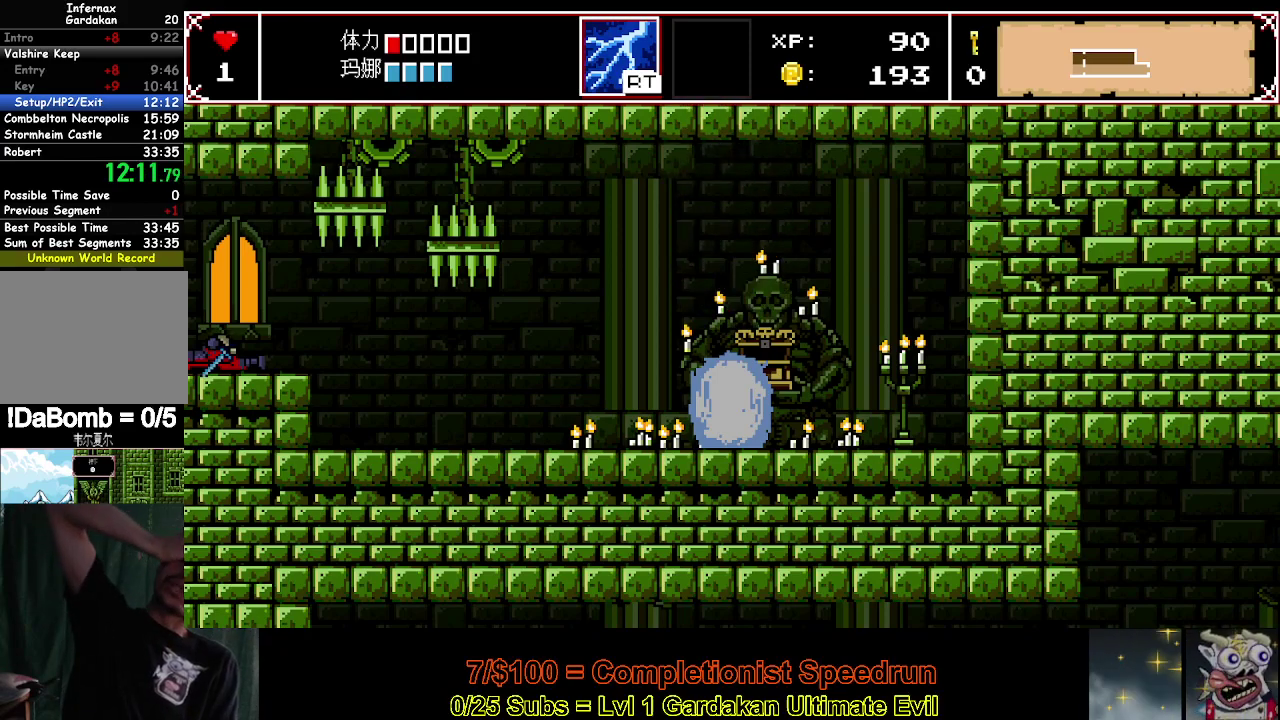
{"buttons": ["DPAD_LEFT"], "right_stick": "center", "events": []}
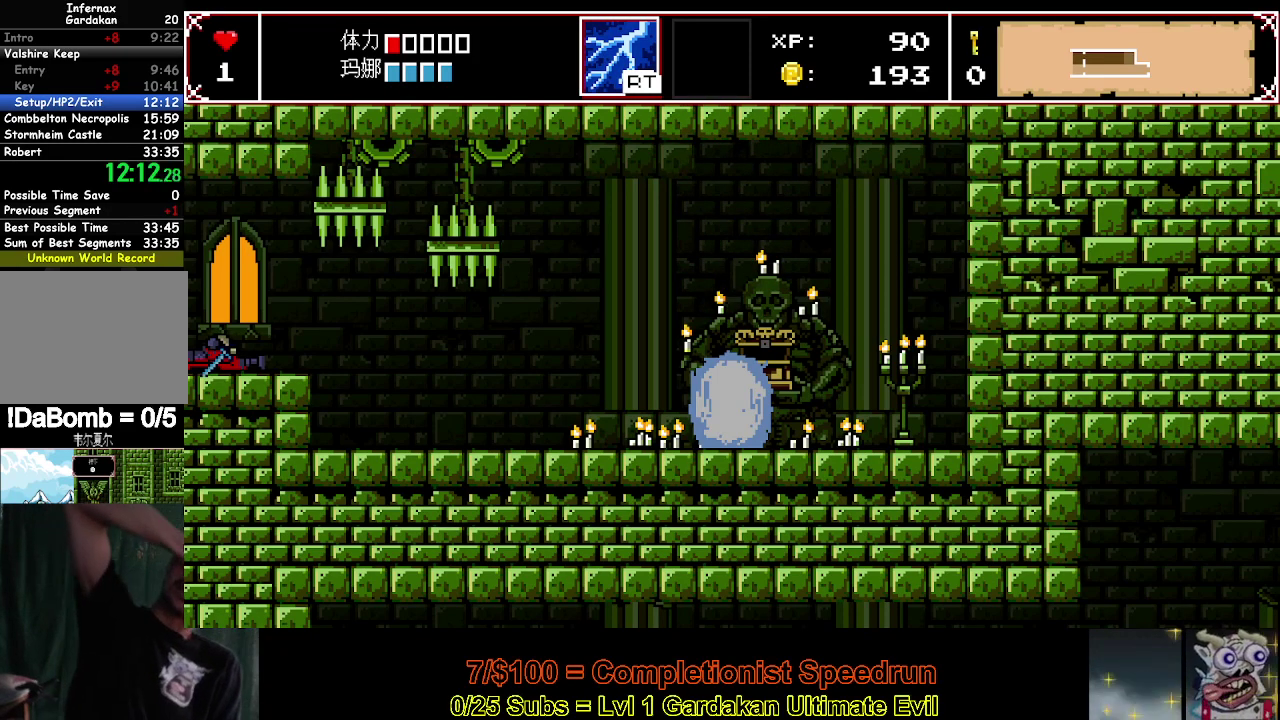
{"buttons": ["DPAD_LEFT"], "right_stick": "center", "events": []}
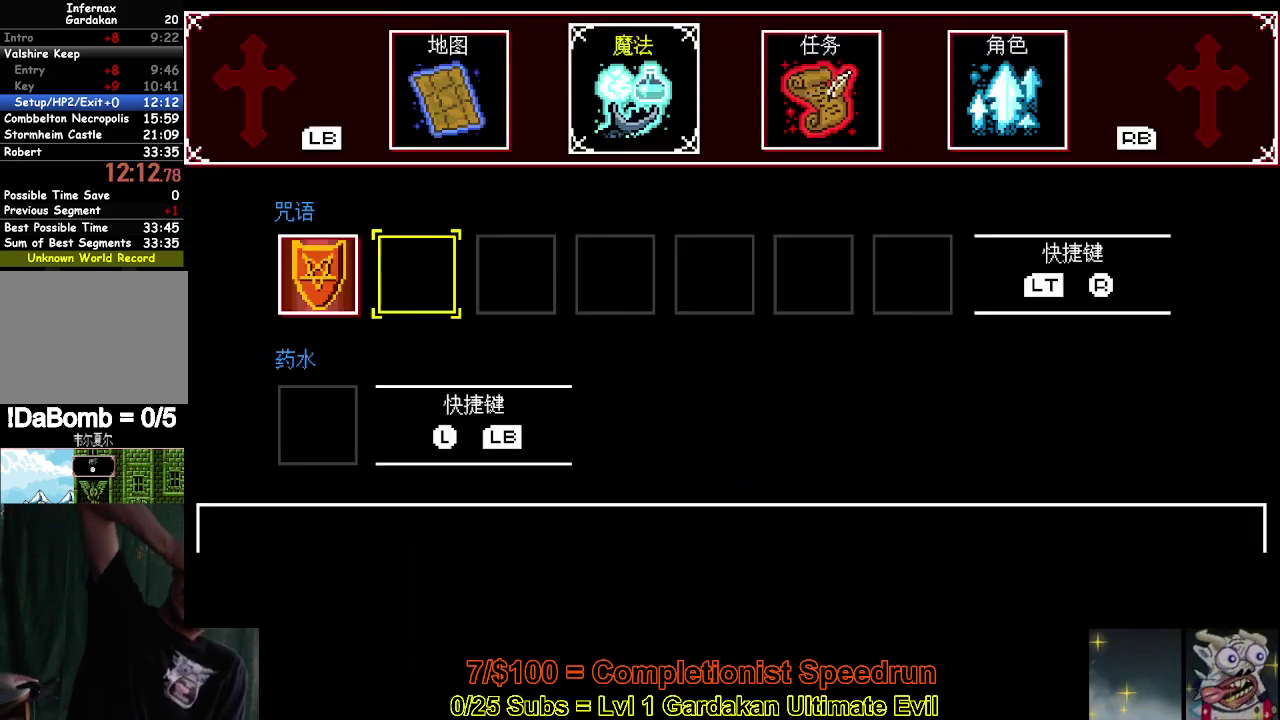
{"buttons": ["DPAD_LEFT"], "right_stick": "center", "events": []}